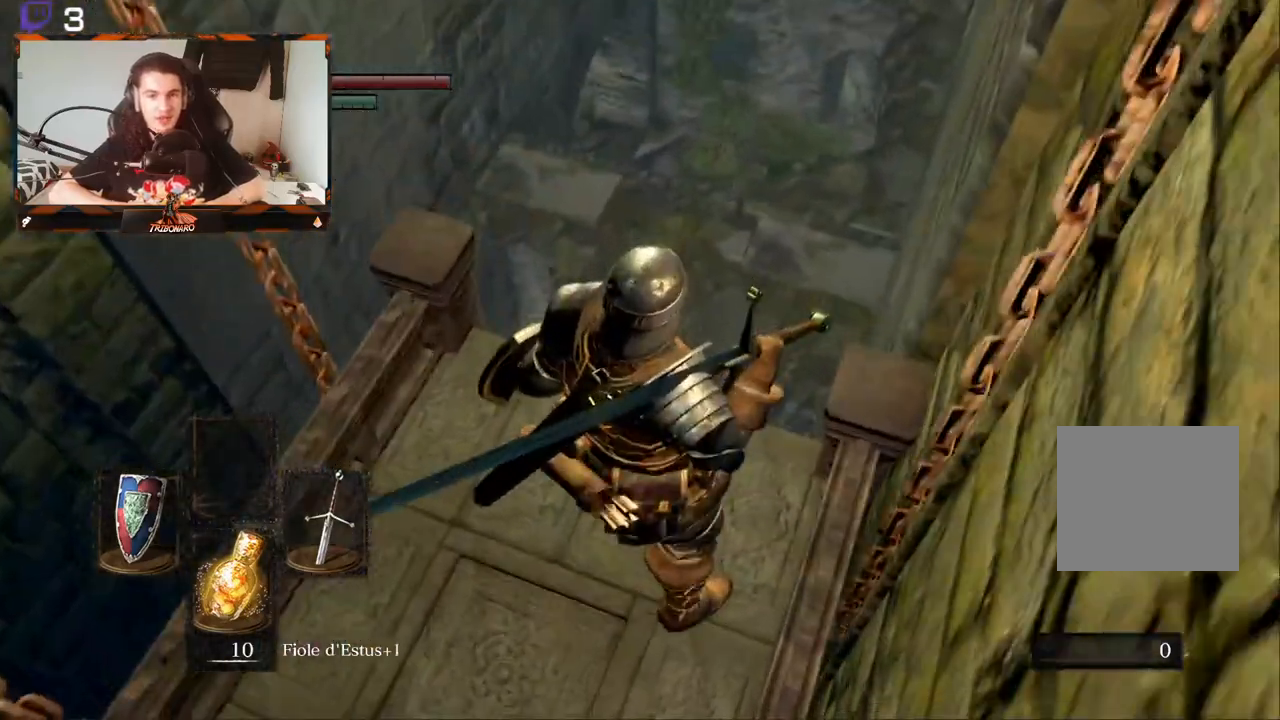
Gameplay with a controller (Xbox layout); each line is a JSON object with the inputs held at the frame after it. "events" lists button and stick changes between this image and that frame as [ms after this image, input, new state], when the widget could be followed in between.
{"buttons": [], "left_stick": "center", "right_stick": "center", "events": []}
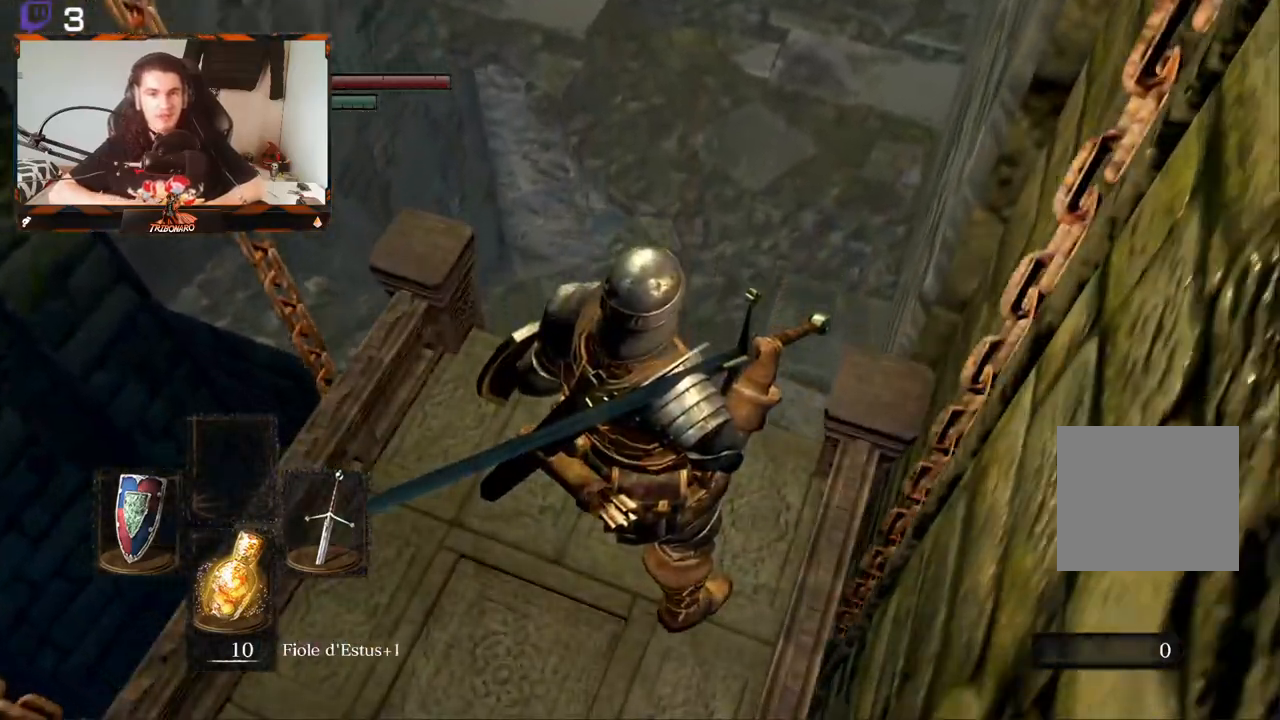
{"buttons": [], "left_stick": "center", "right_stick": "center", "events": []}
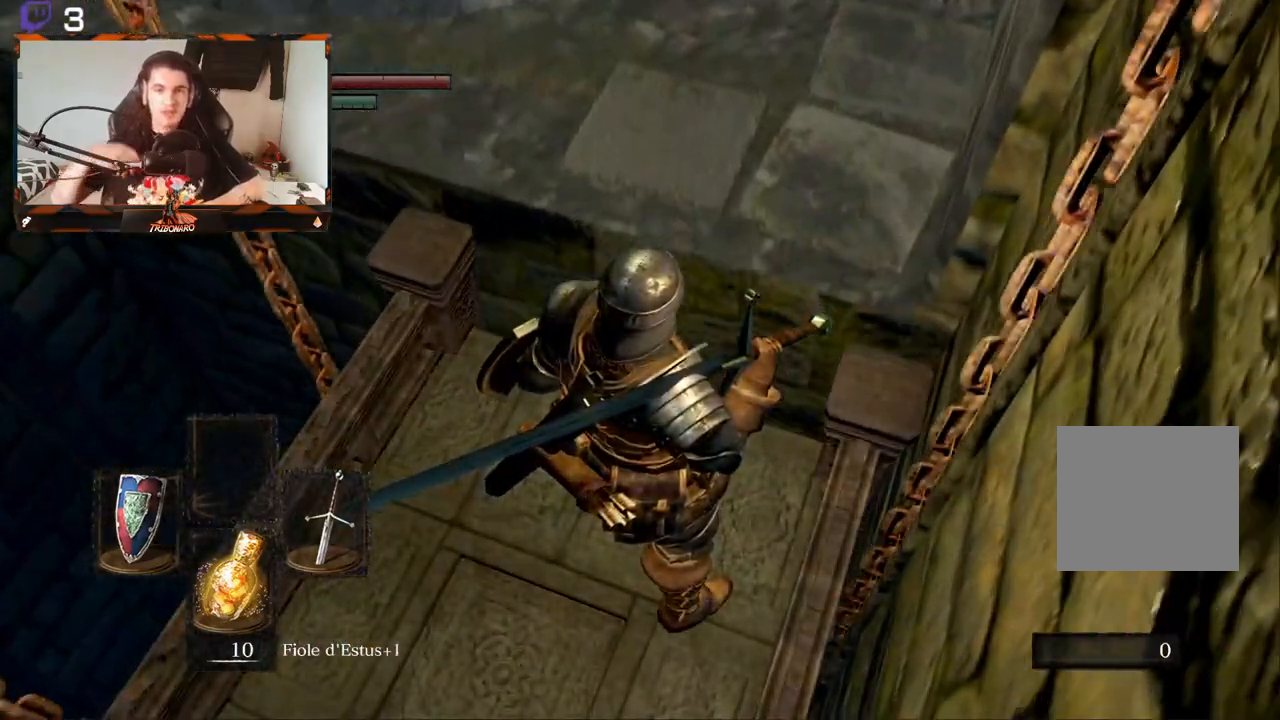
{"buttons": [], "left_stick": "center", "right_stick": "center", "events": []}
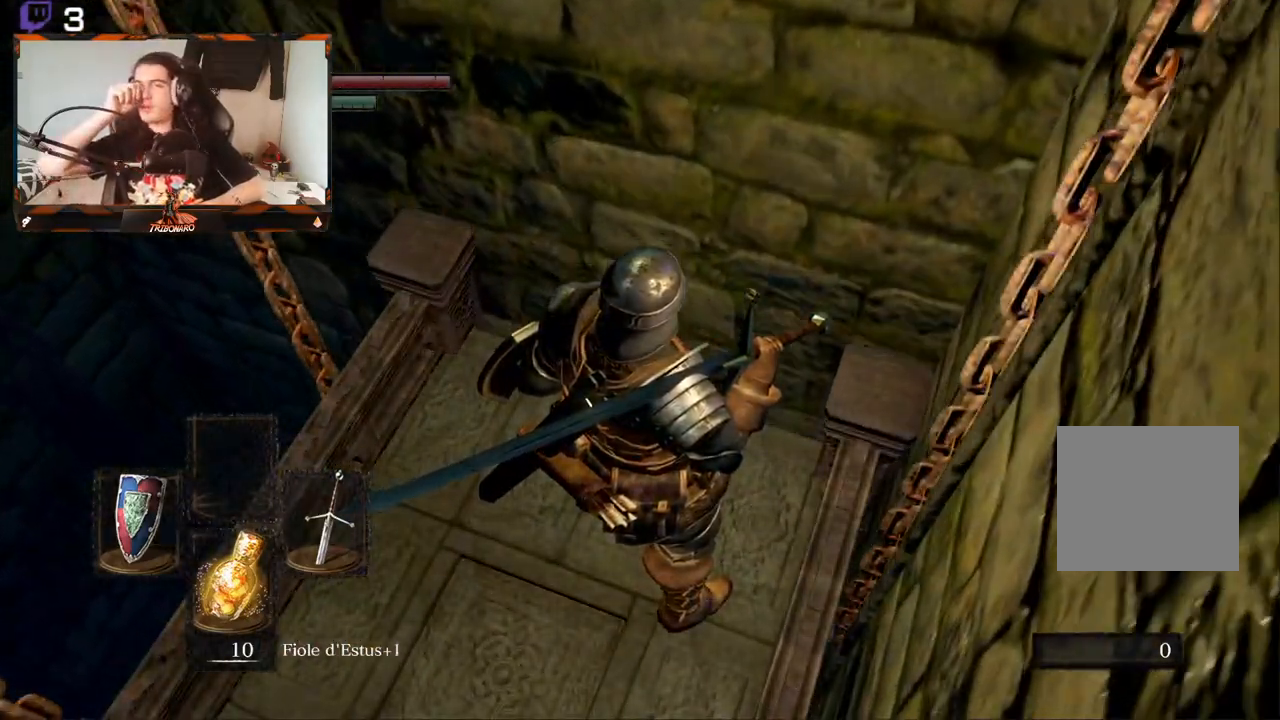
{"buttons": [], "left_stick": "center", "right_stick": "center", "events": []}
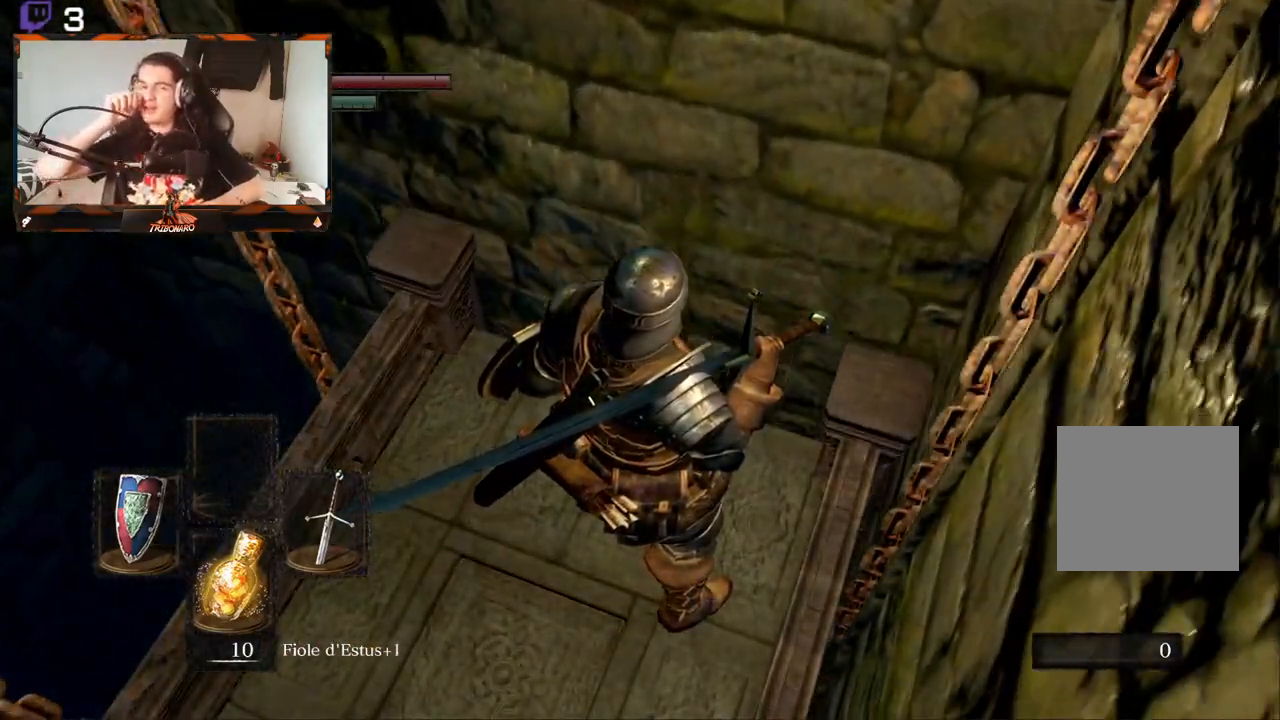
{"buttons": [], "left_stick": "center", "right_stick": "center", "events": []}
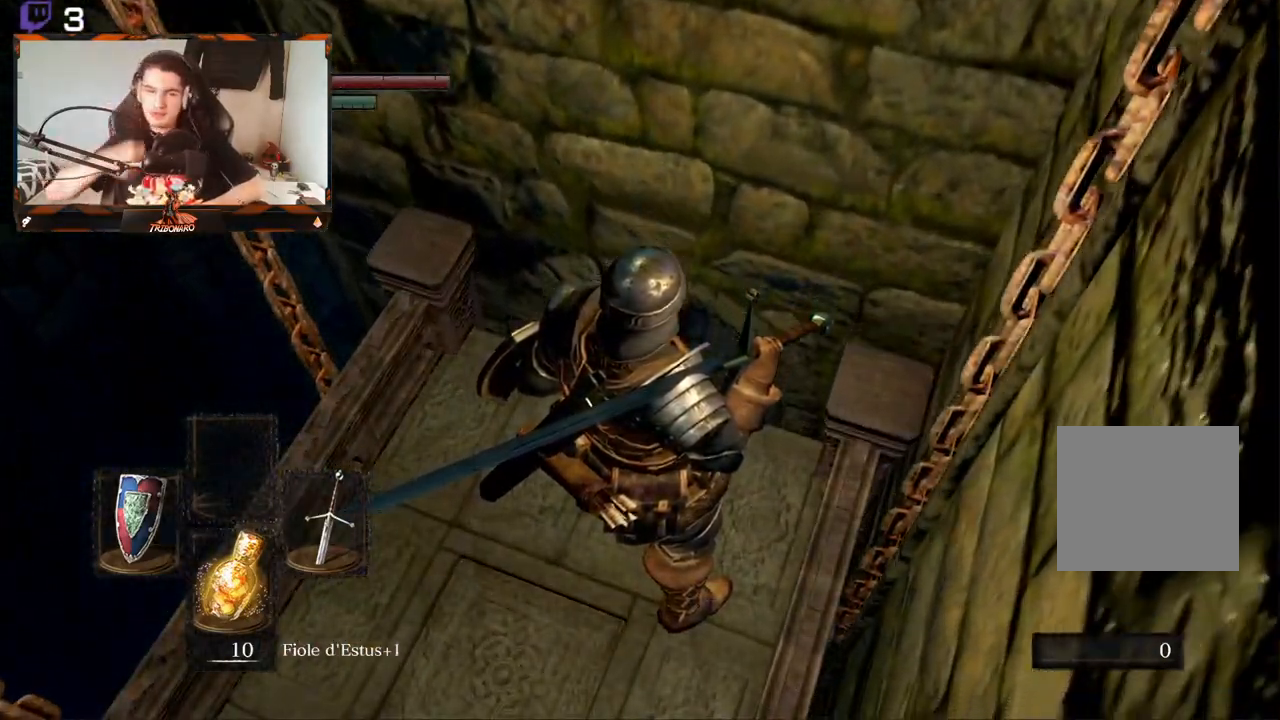
{"buttons": [], "left_stick": "center", "right_stick": "center", "events": [[133, "left_stick", "down"], [317, "left_stick", "center"]]}
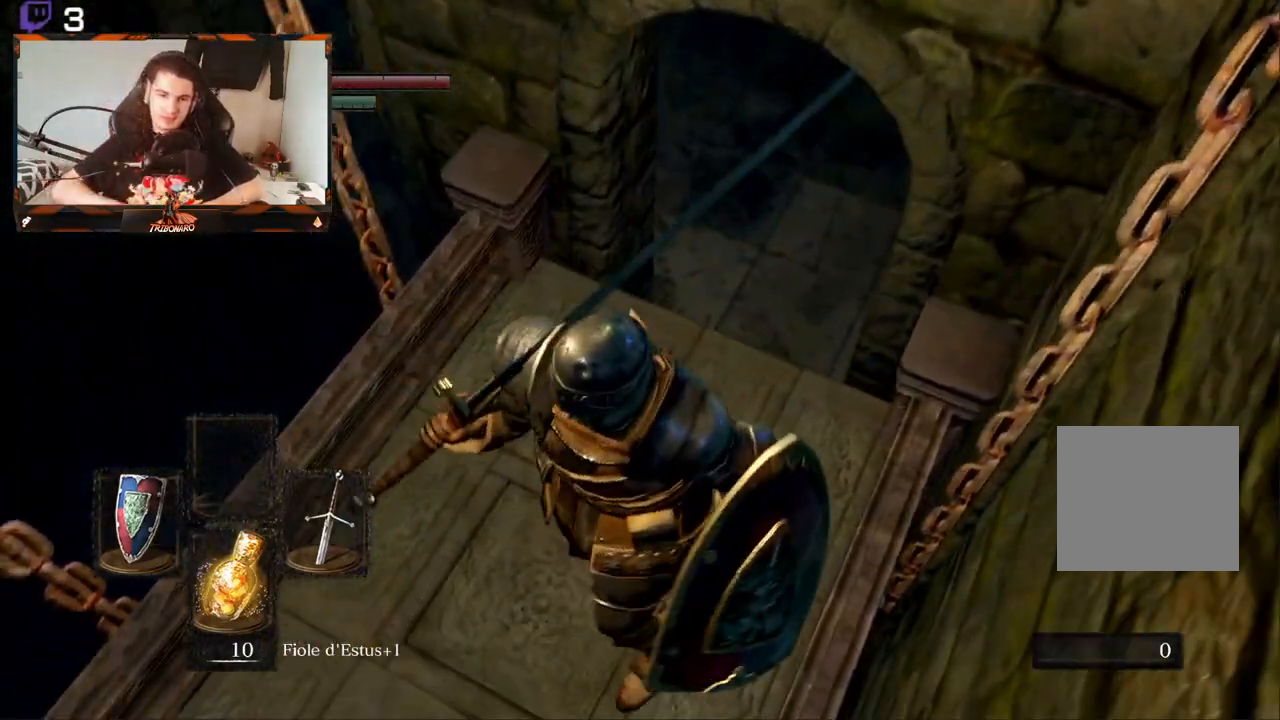
{"buttons": [], "left_stick": "center", "right_stick": "right", "events": [[83, "right_stick", "left"], [267, "right_stick", "center"], [483, "right_stick", "right"]]}
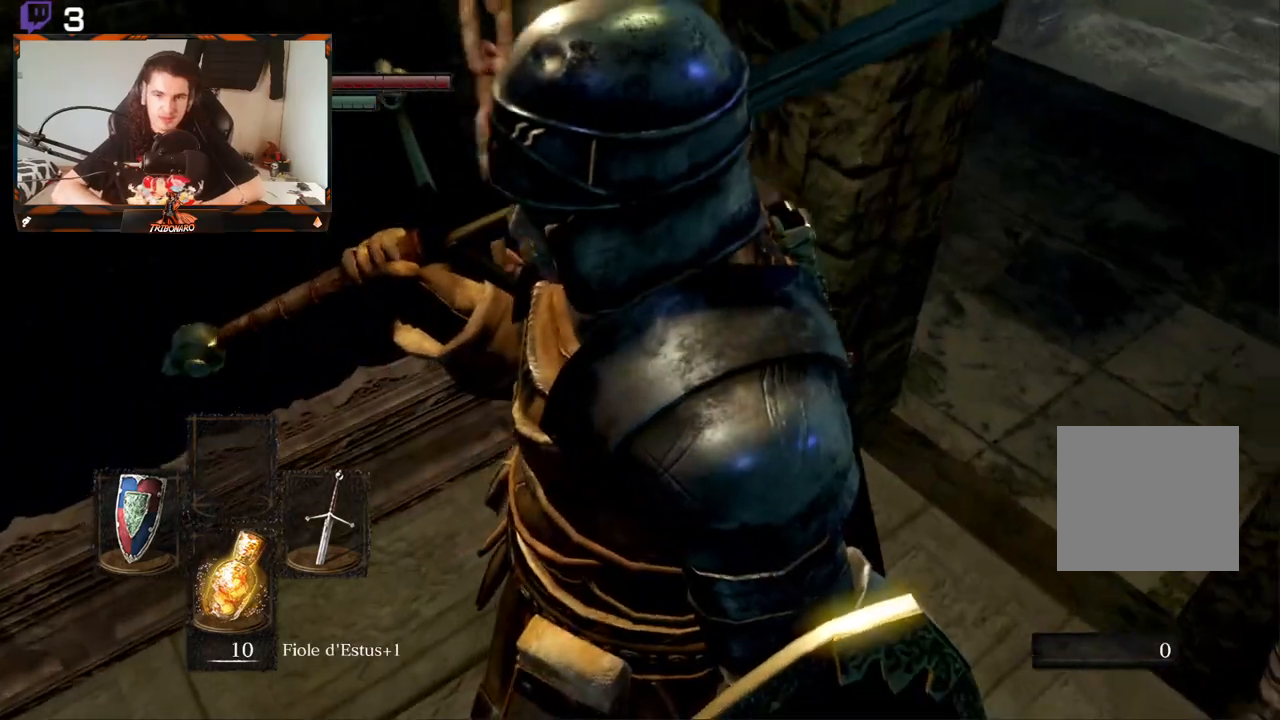
{"buttons": [], "left_stick": "up", "right_stick": "center", "events": [[250, "right_stick", "center"], [300, "left_stick", "up"]]}
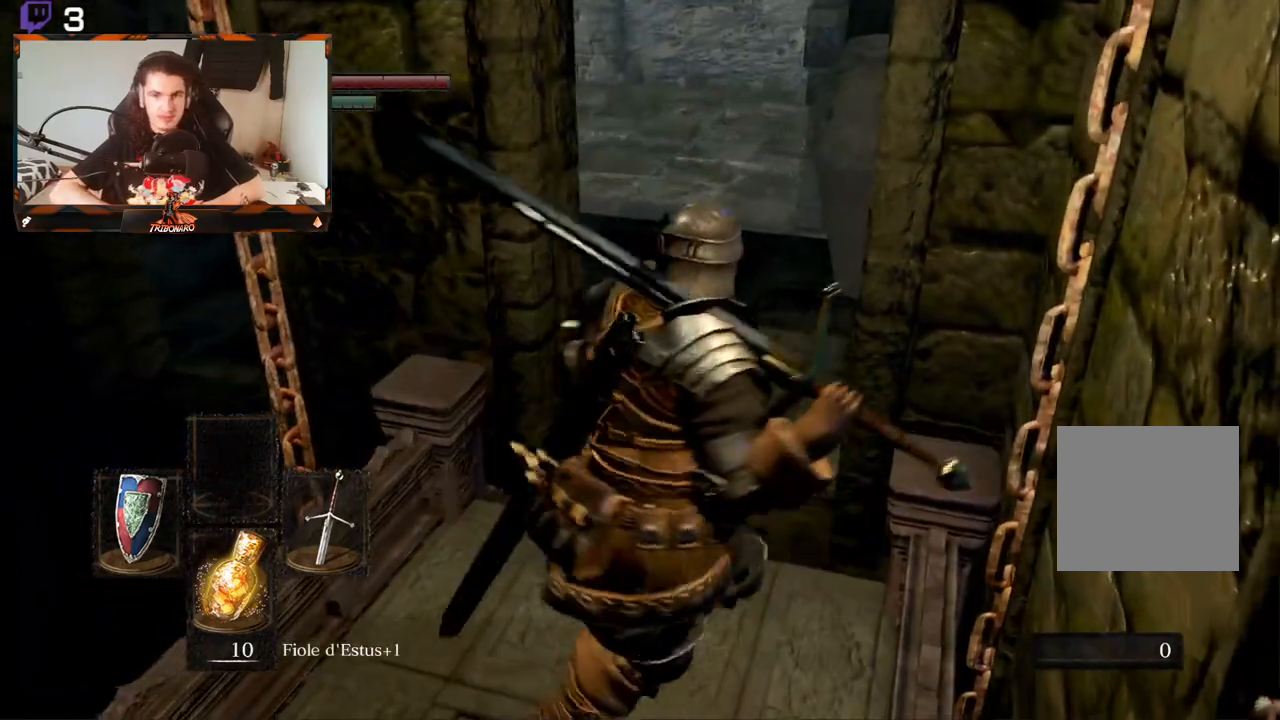
{"buttons": [], "left_stick": "up", "right_stick": "center", "events": []}
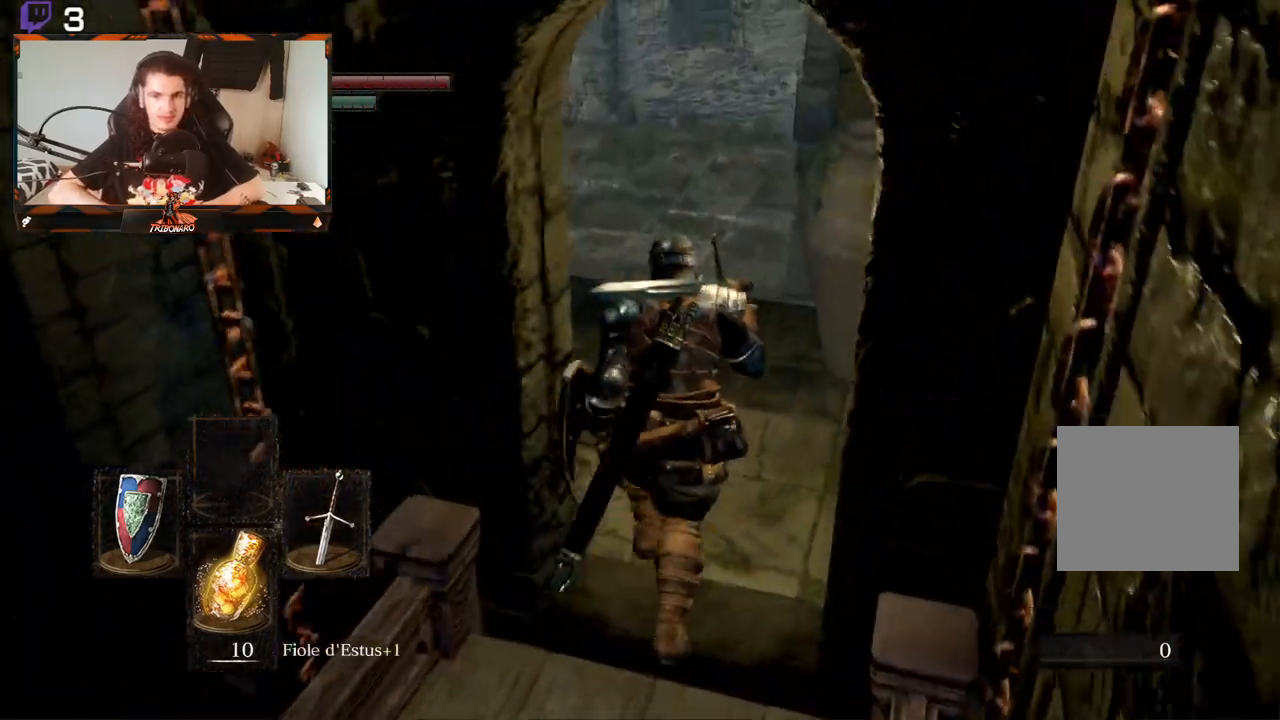
{"buttons": [], "left_stick": "up", "right_stick": "up", "events": [[283, "right_stick", "up"]]}
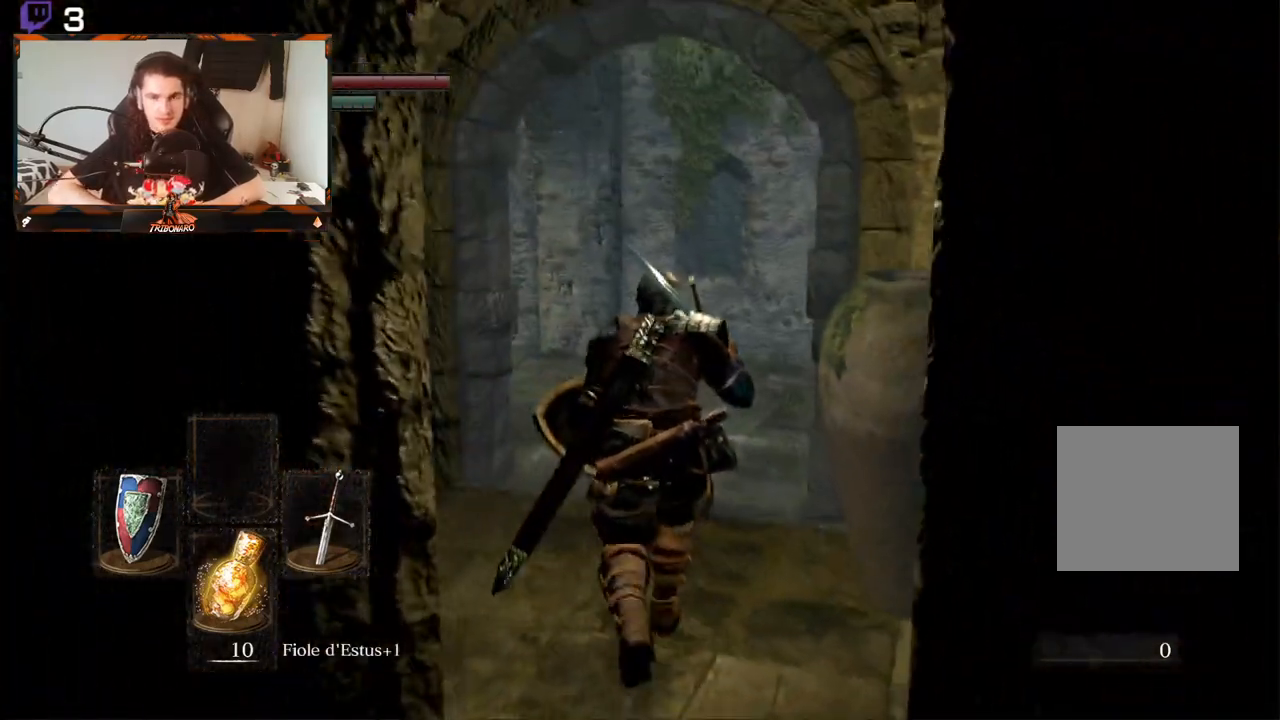
{"buttons": ["B"], "left_stick": "up", "right_stick": "center", "events": [[33, "right_stick", "center"], [350, "B", "down"]]}
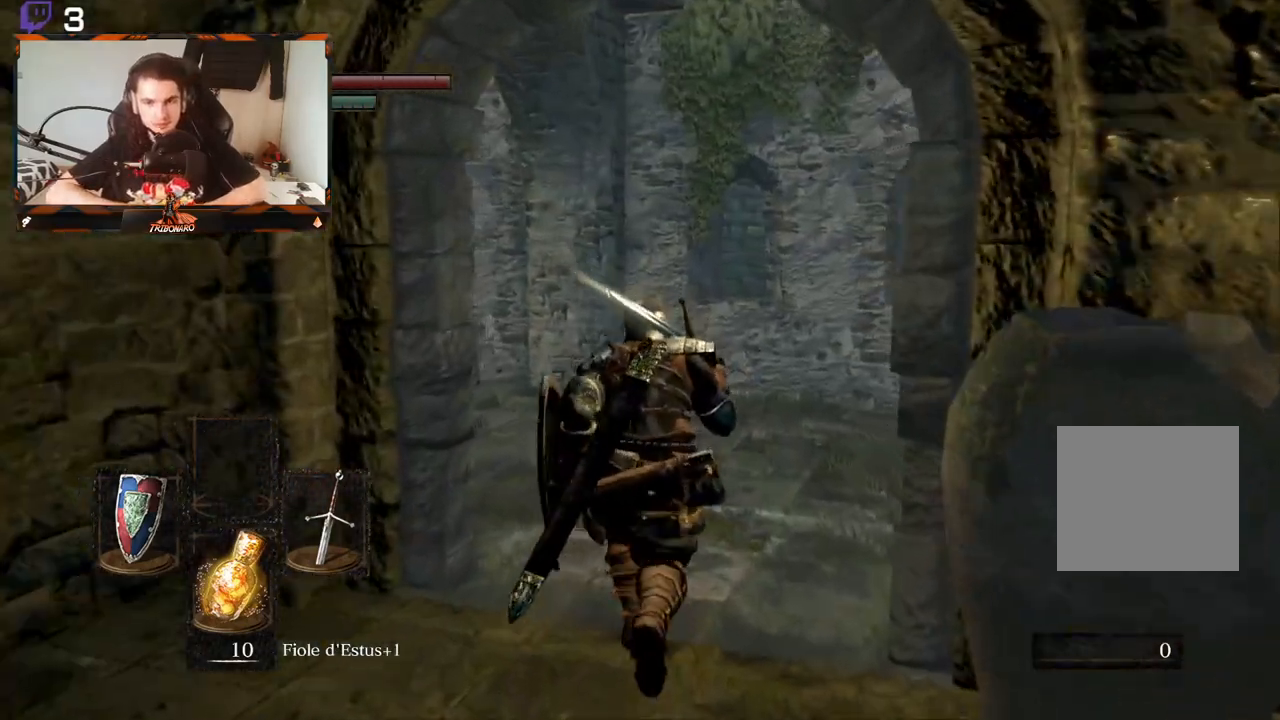
{"buttons": ["B"], "left_stick": "up", "right_stick": "left", "events": [[233, "right_stick", "left"]]}
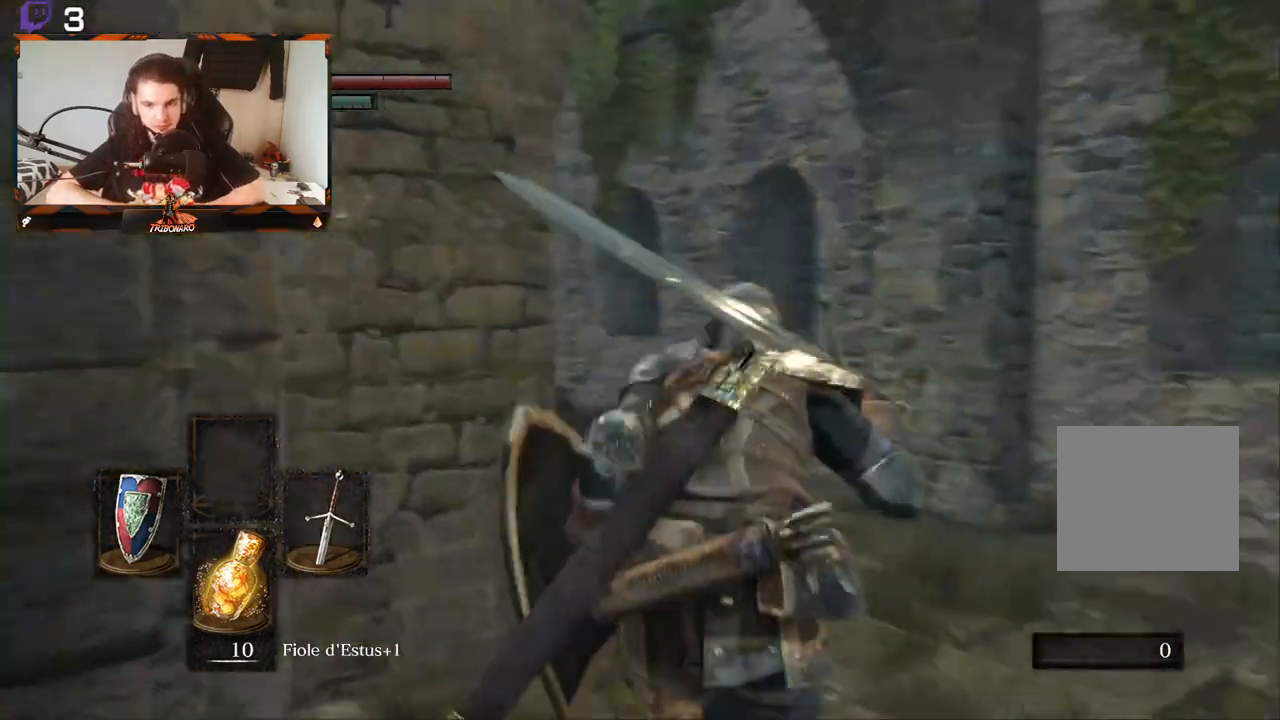
{"buttons": ["B"], "left_stick": "up", "right_stick": "center", "events": [[83, "right_stick", "center"], [300, "right_stick", "down-left"], [483, "right_stick", "center"]]}
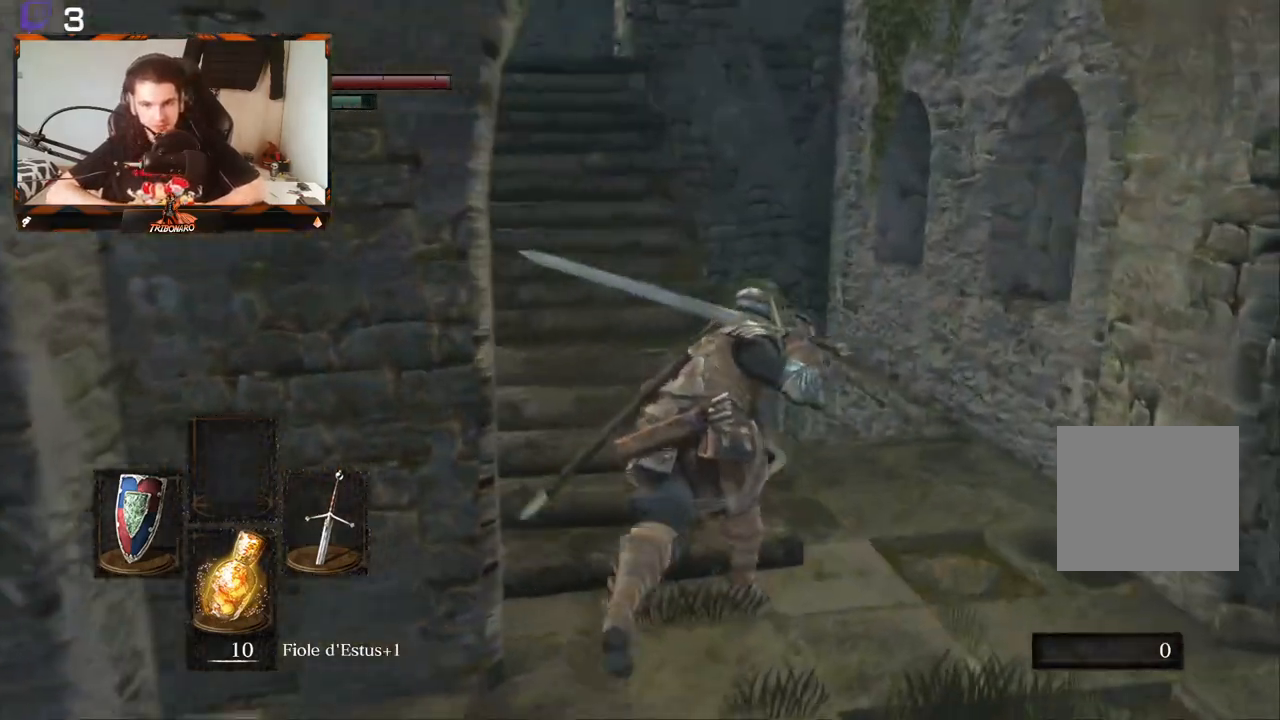
{"buttons": ["B"], "left_stick": "up", "right_stick": "center", "events": [[250, "right_stick", "left"], [283, "left_stick", "up-left"], [367, "right_stick", "center"], [450, "left_stick", "up"]]}
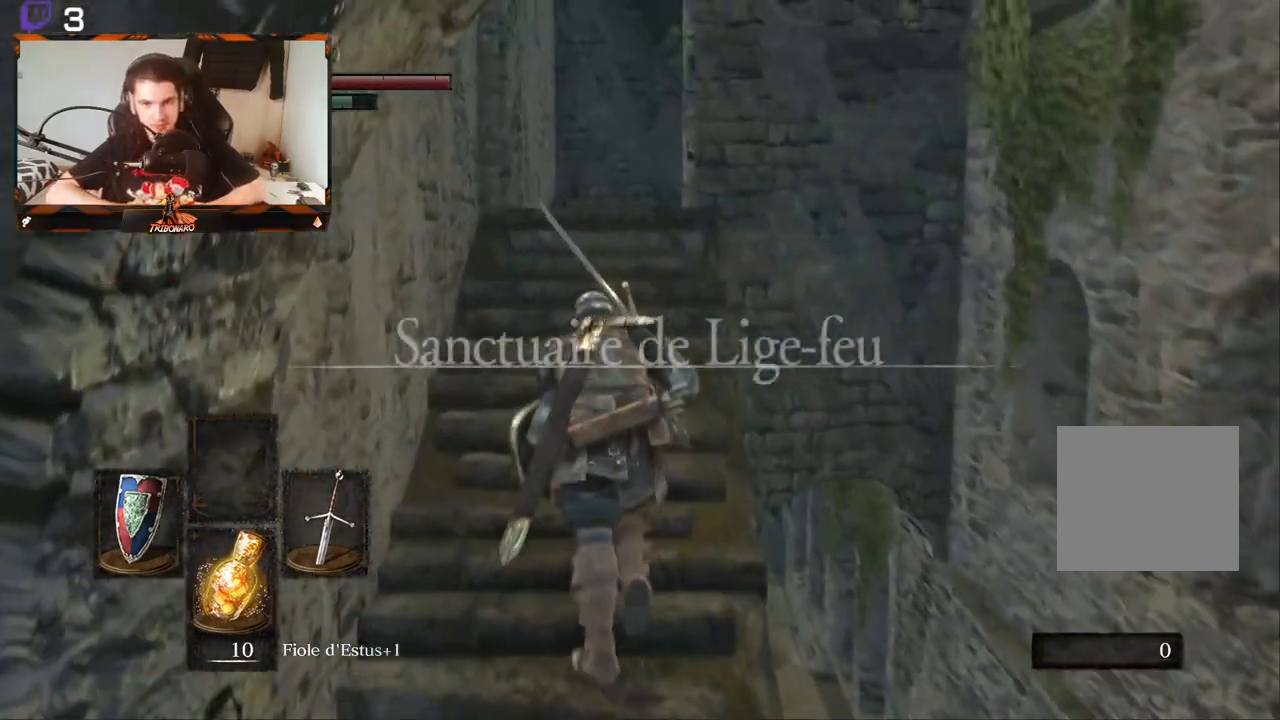
{"buttons": ["B"], "left_stick": "down", "right_stick": "down", "events": [[217, "left_stick", "center"], [233, "right_stick", "down"], [450, "left_stick", "down"]]}
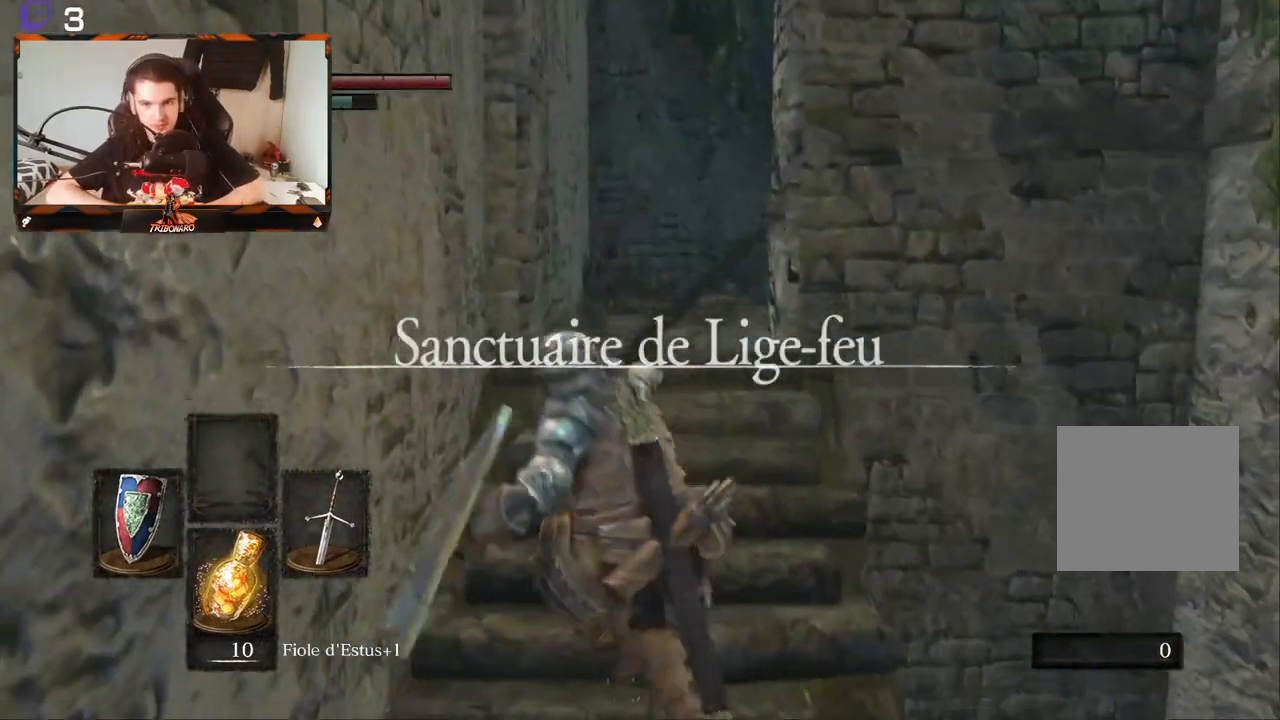
{"buttons": ["B"], "left_stick": "down", "right_stick": "center", "events": [[133, "right_stick", "down-right"], [417, "right_stick", "center"]]}
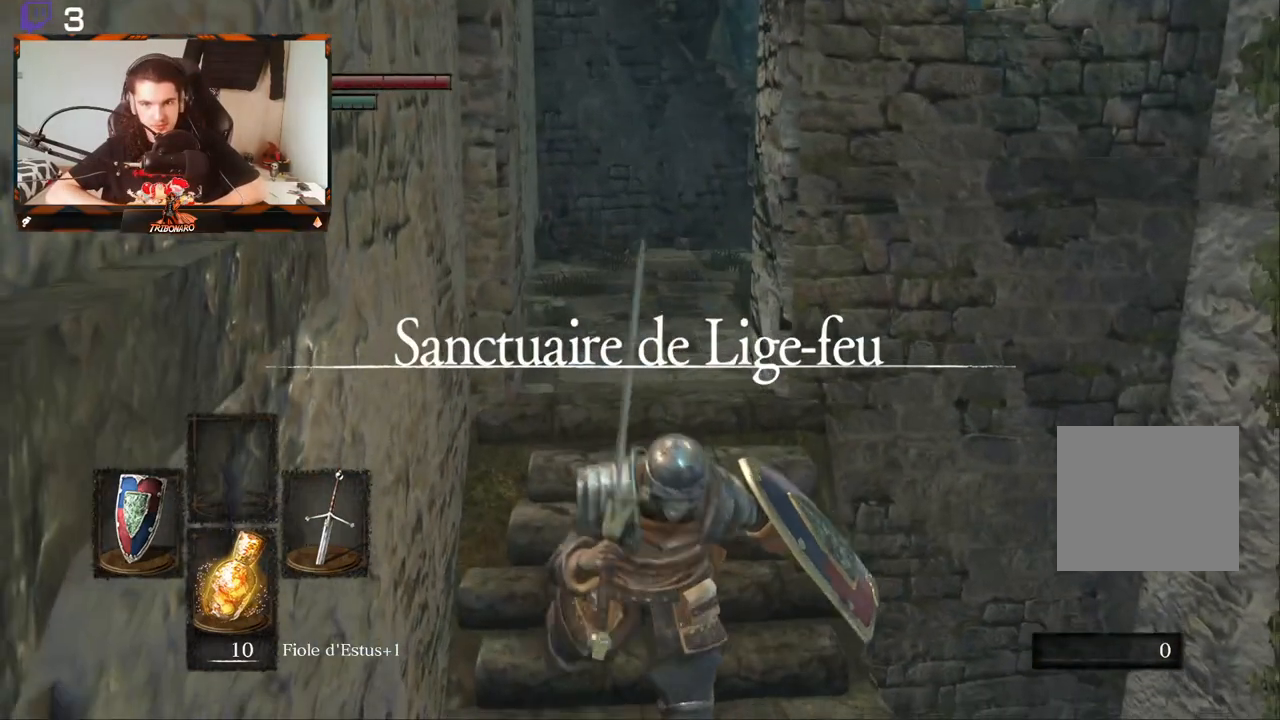
{"buttons": ["B"], "left_stick": "down-right", "right_stick": "down", "events": [[450, "left_stick", "down-right"], [450, "right_stick", "down"]]}
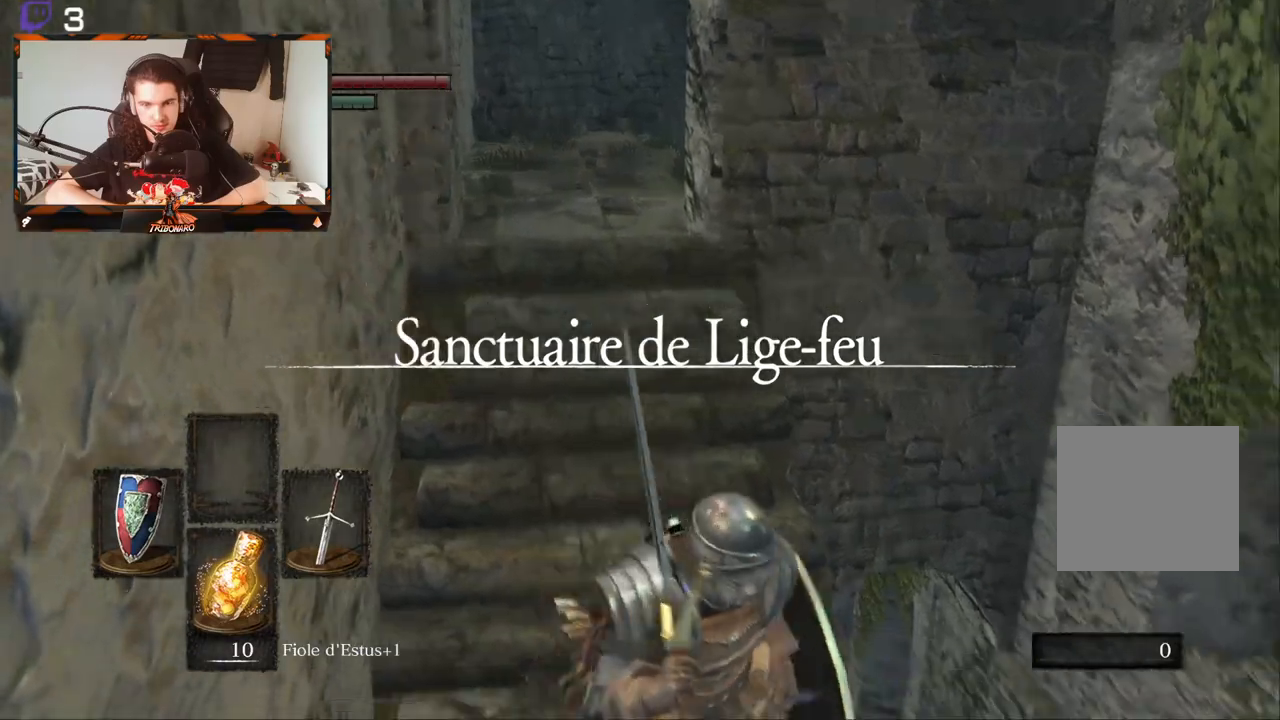
{"buttons": ["B"], "left_stick": "down-right", "right_stick": "center", "events": [[117, "right_stick", "center"]]}
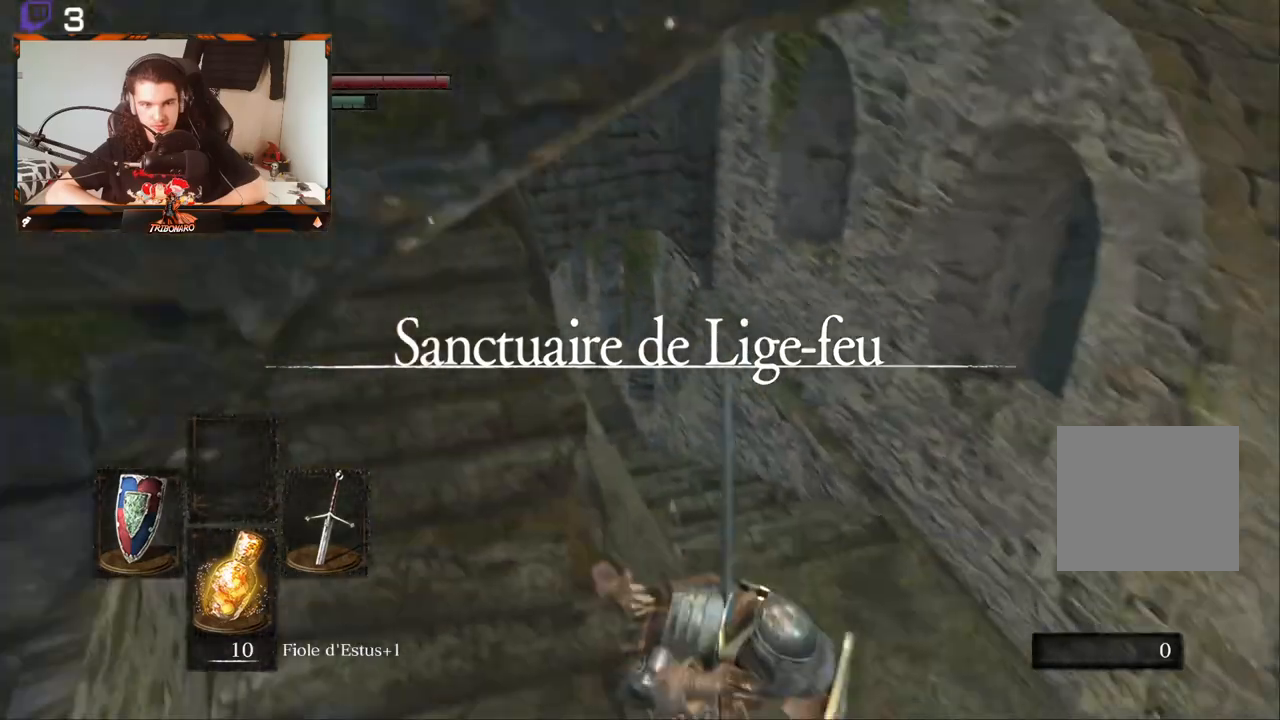
{"buttons": ["B"], "left_stick": "up", "right_stick": "center", "events": [[150, "left_stick", "up-right"], [183, "right_stick", "left"], [317, "left_stick", "up"], [367, "right_stick", "center"]]}
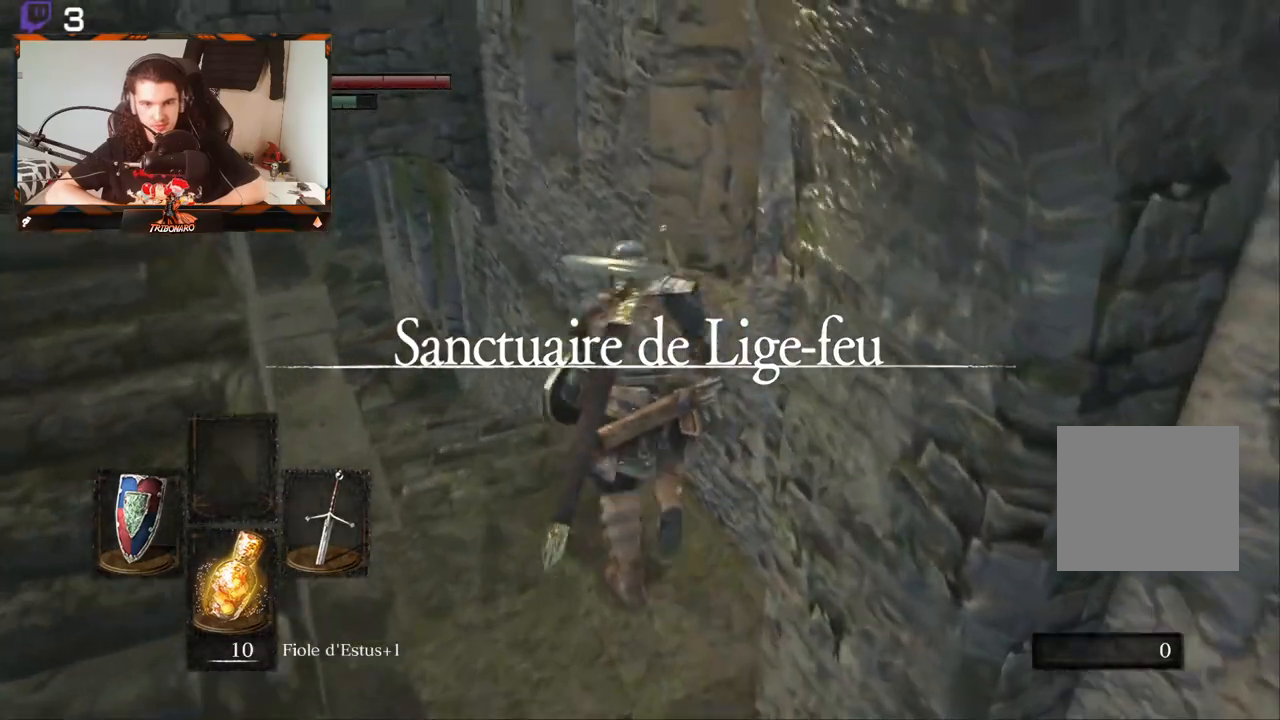
{"buttons": ["B"], "left_stick": "up", "right_stick": "center", "events": [[133, "right_stick", "left"], [283, "right_stick", "center"]]}
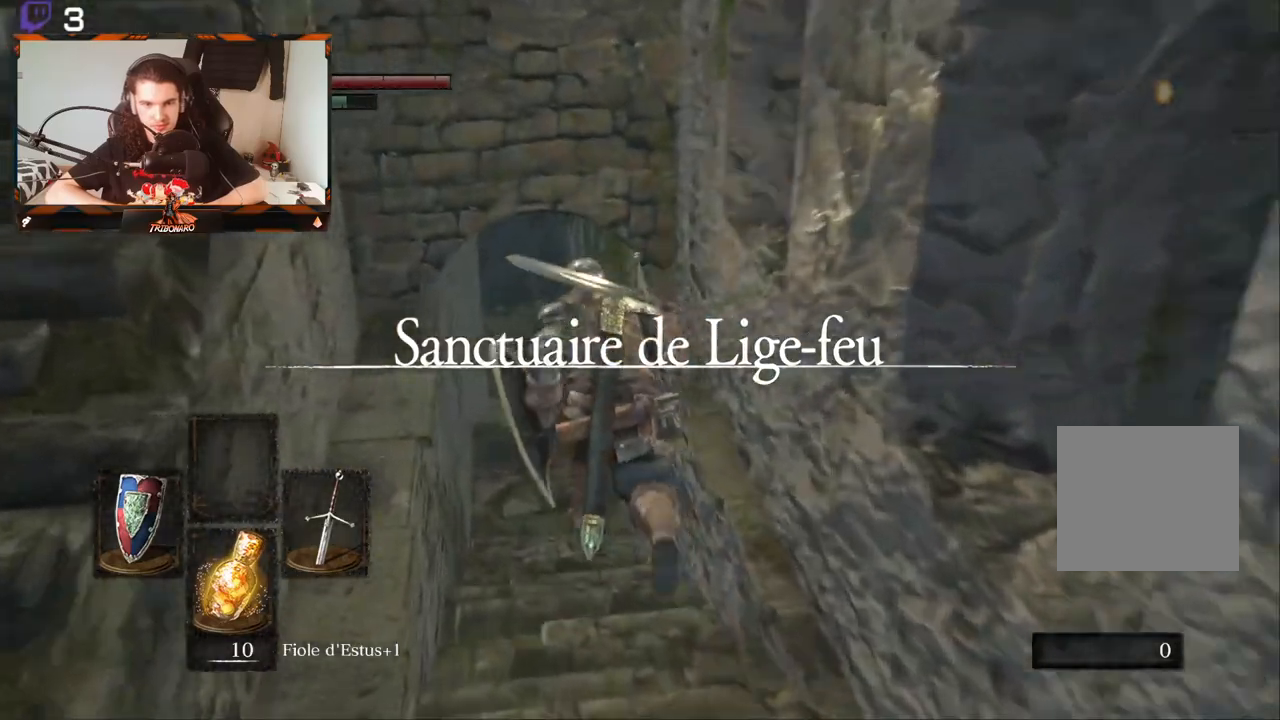
{"buttons": ["B"], "left_stick": "up", "right_stick": "center", "events": [[233, "right_stick", "left"], [333, "right_stick", "center"]]}
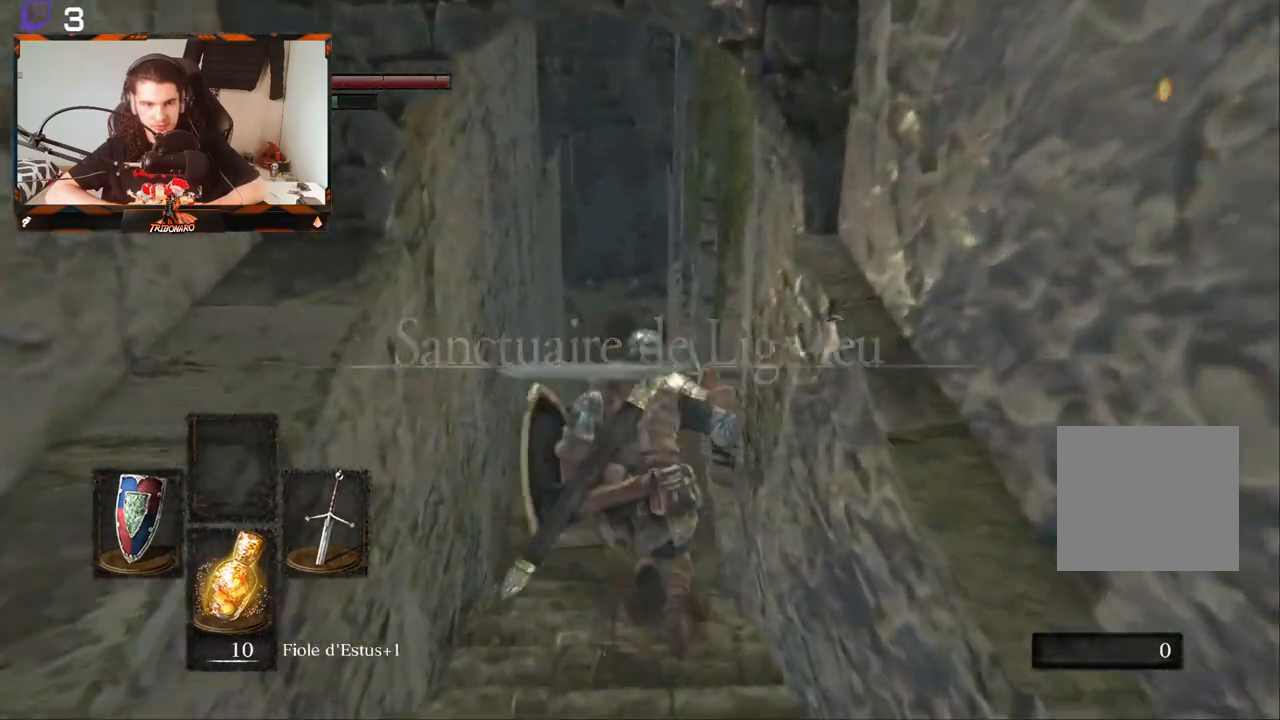
{"buttons": ["B"], "left_stick": "up", "right_stick": "center", "events": []}
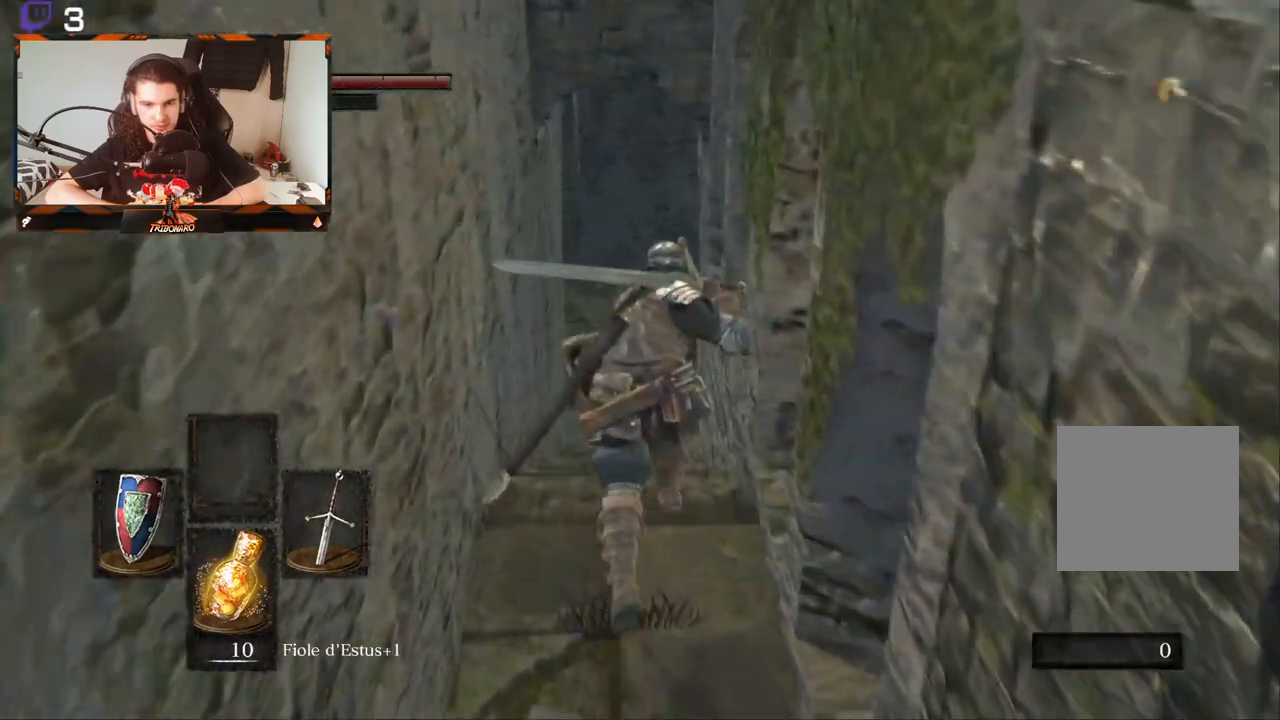
{"buttons": ["B"], "left_stick": "up", "right_stick": "center", "events": []}
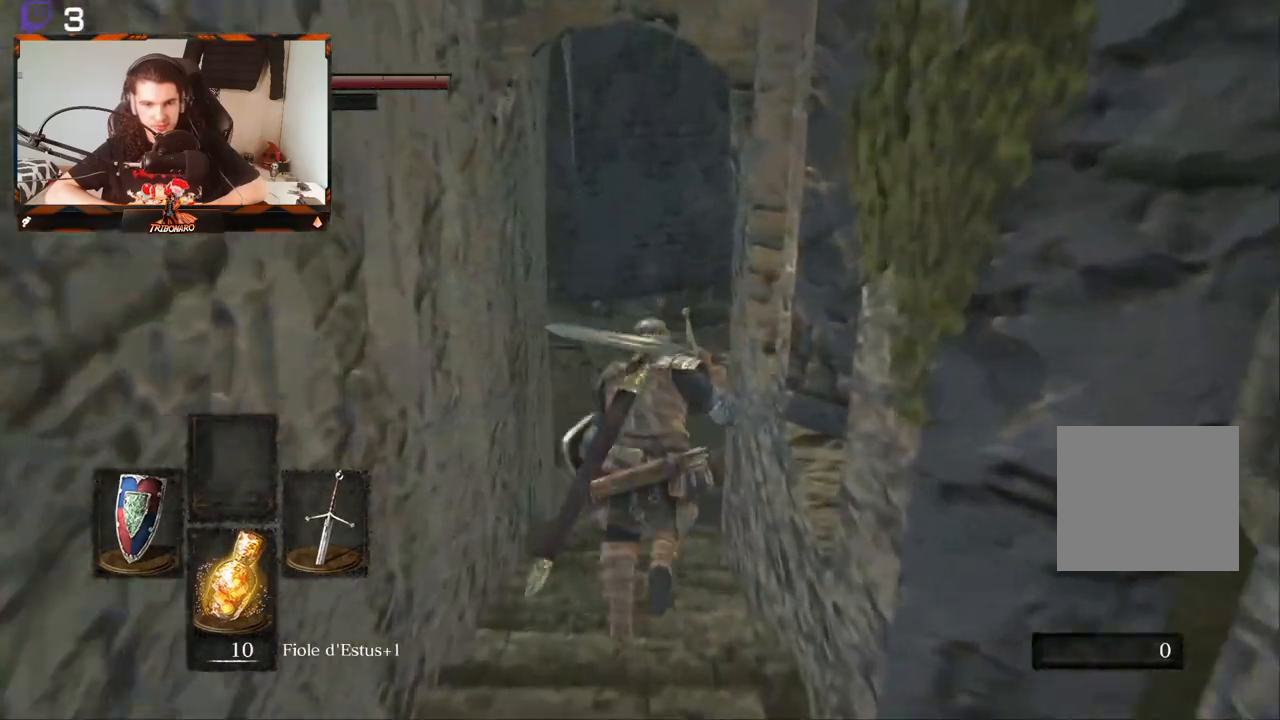
{"buttons": ["B"], "left_stick": "up", "right_stick": "down-right", "events": [[50, "right_stick", "down-right"]]}
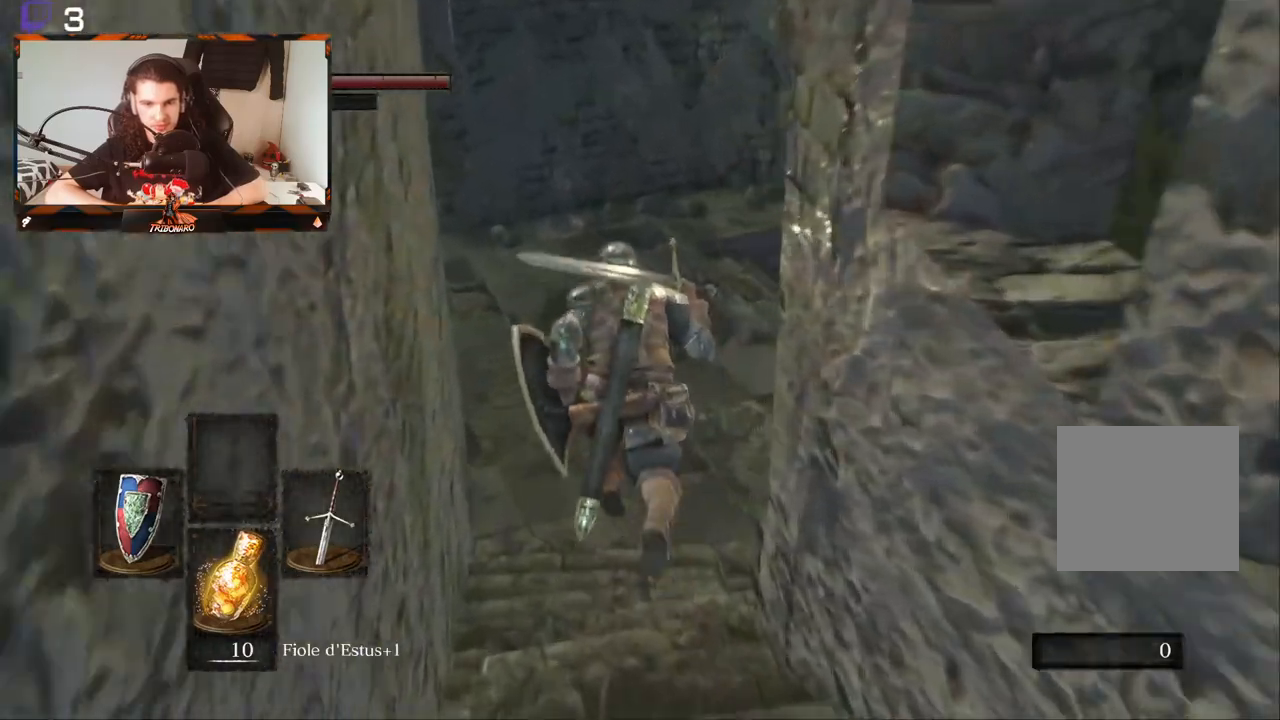
{"buttons": ["B"], "left_stick": "center", "right_stick": "right", "events": [[167, "right_stick", "right"], [233, "left_stick", "center"]]}
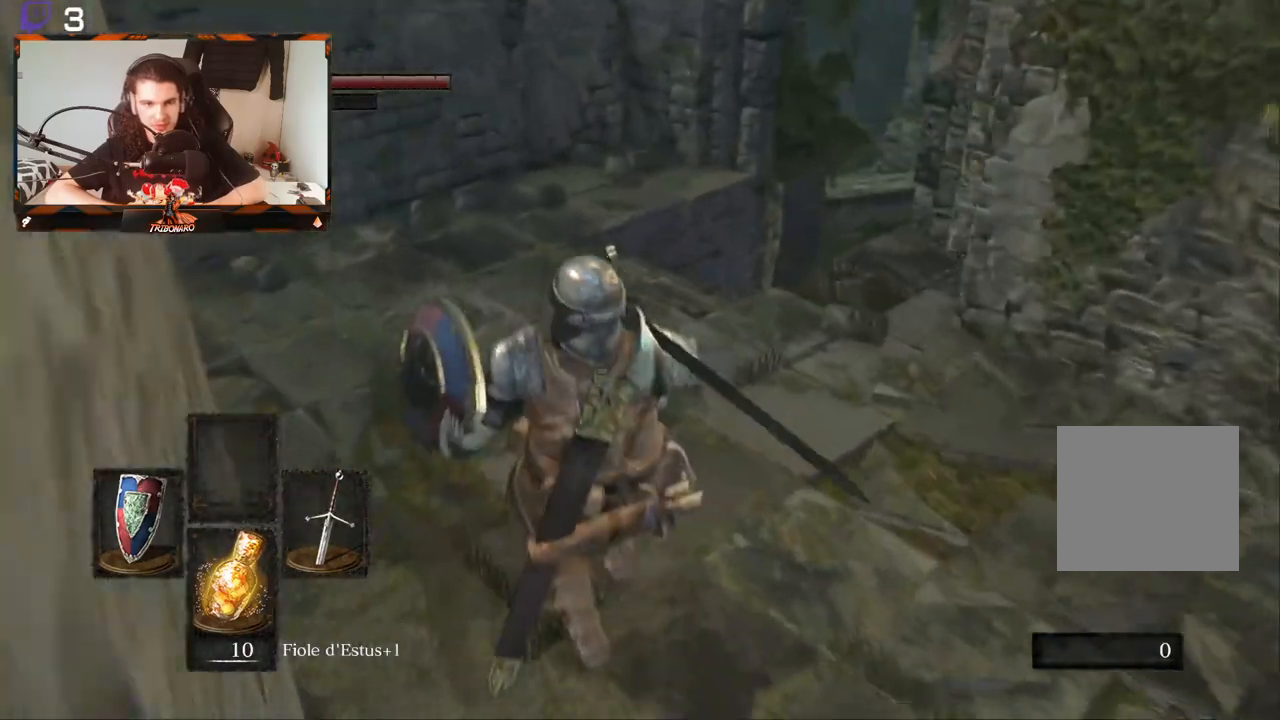
{"buttons": ["B"], "left_stick": "center", "right_stick": "right", "events": [[150, "right_stick", "center"], [400, "right_stick", "right"]]}
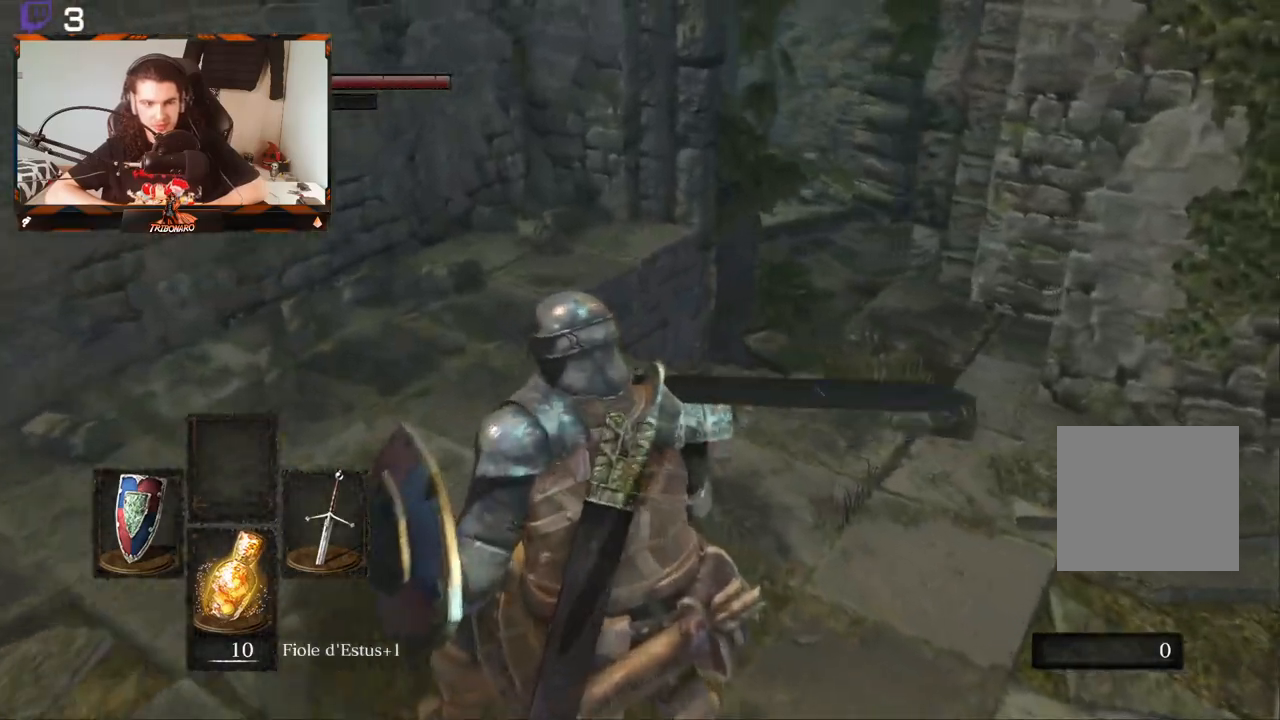
{"buttons": ["B"], "left_stick": "up", "right_stick": "right", "events": [[67, "right_stick", "center"], [317, "left_stick", "up-left"], [400, "right_stick", "right"], [500, "left_stick", "up"]]}
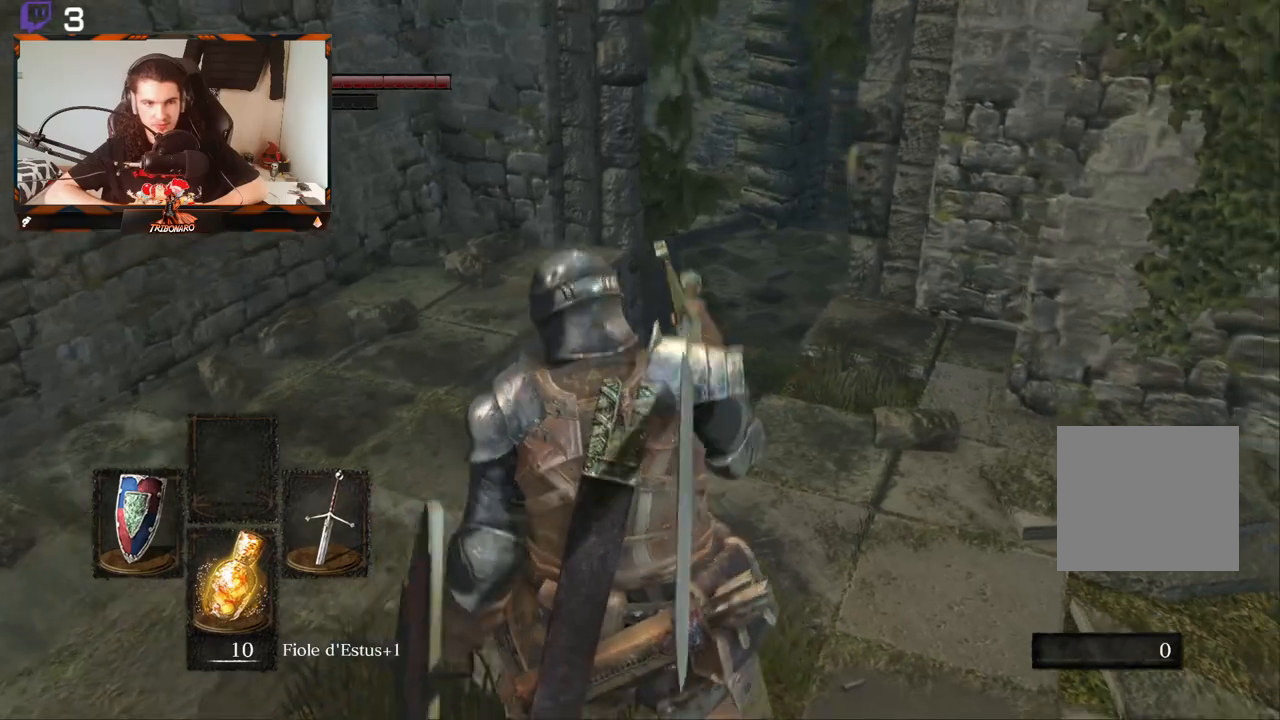
{"buttons": ["B"], "left_stick": "up", "right_stick": "right", "events": []}
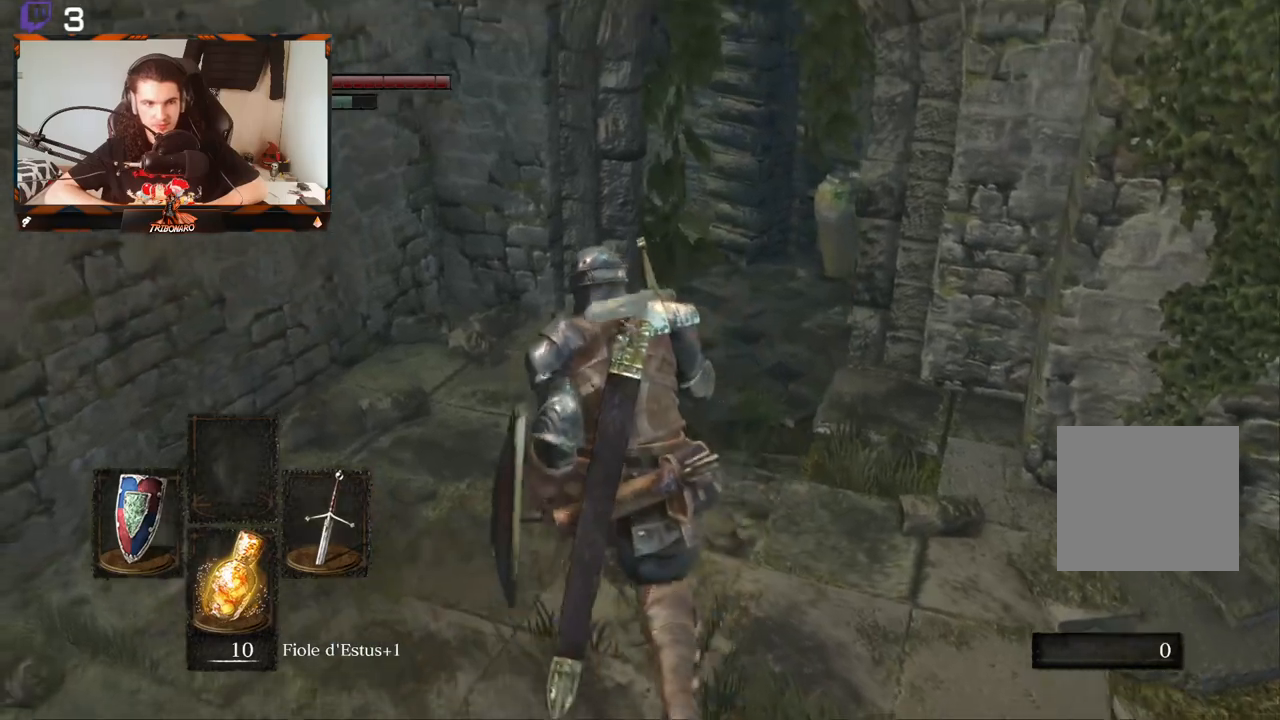
{"buttons": ["B"], "left_stick": "up", "right_stick": "right", "events": [[133, "right_stick", "center"], [417, "right_stick", "right"]]}
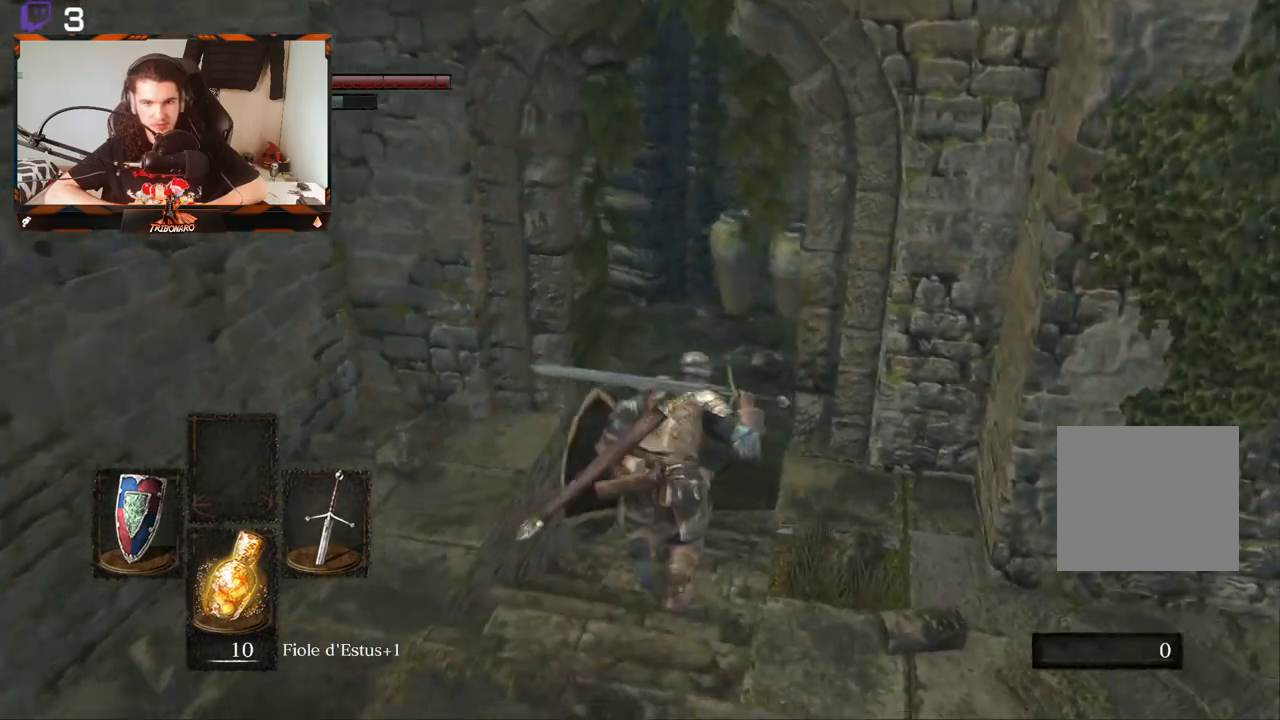
{"buttons": ["B"], "left_stick": "up", "right_stick": "center", "events": [[150, "right_stick", "center"]]}